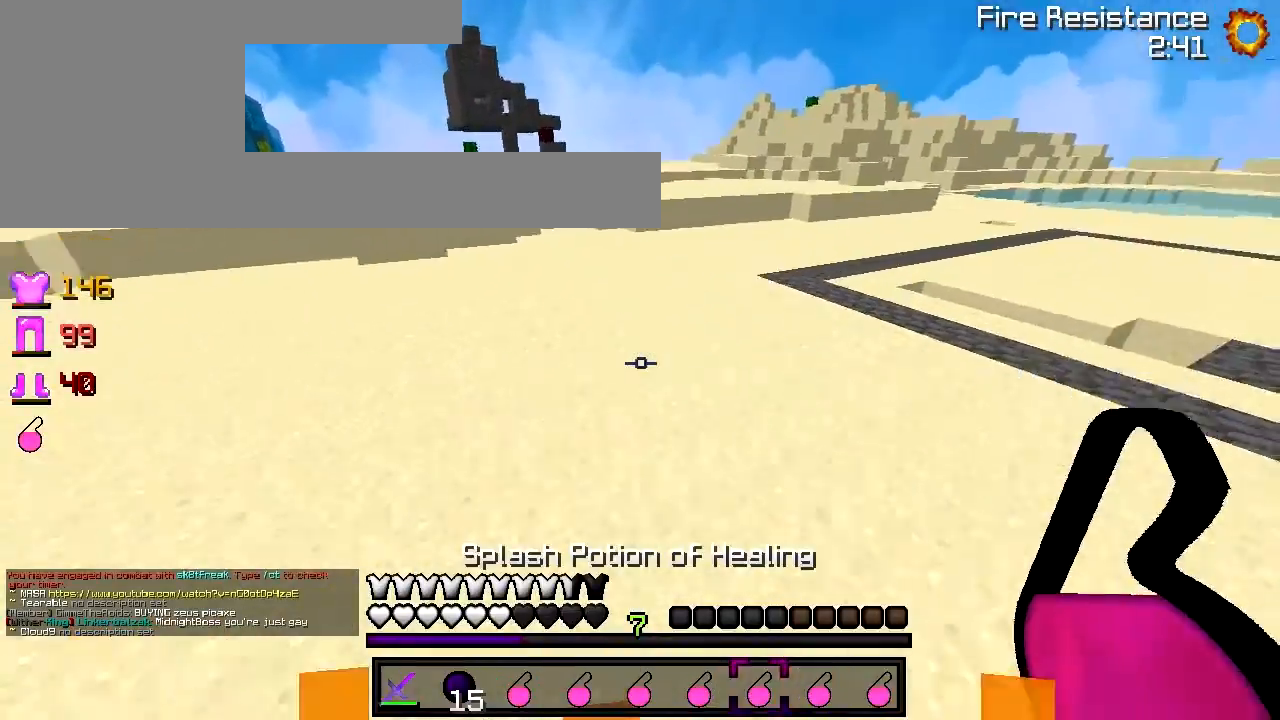
Gameplay with keyboard; each line is a JSON object with the keys held at the frame after it. "events" lists presses ("down") and releases ("up") of "a", "d", "s" and "w" between this image and that frame as [ms after this image, input, new state], when the widget could be followed in between. No other keys are recorded. Mouse input is not recorded.
{"keys": ["w"], "events": []}
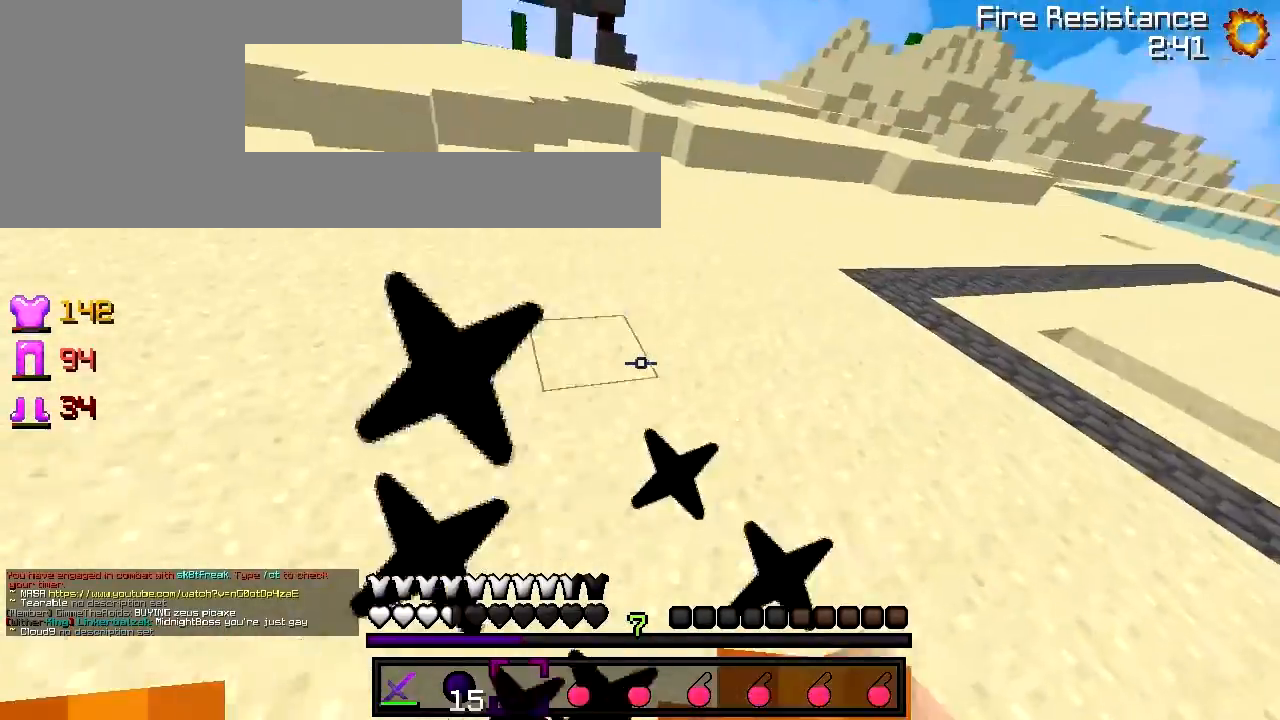
{"keys": ["w"], "events": []}
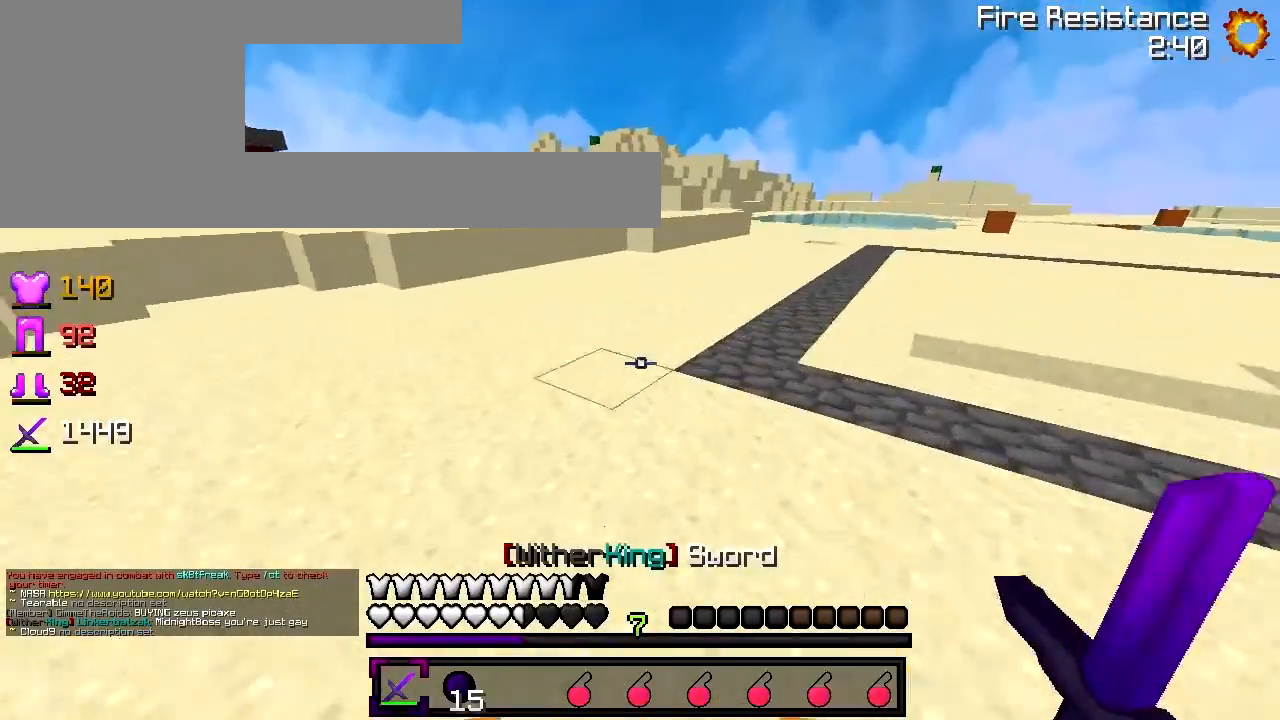
{"keys": ["w"], "events": []}
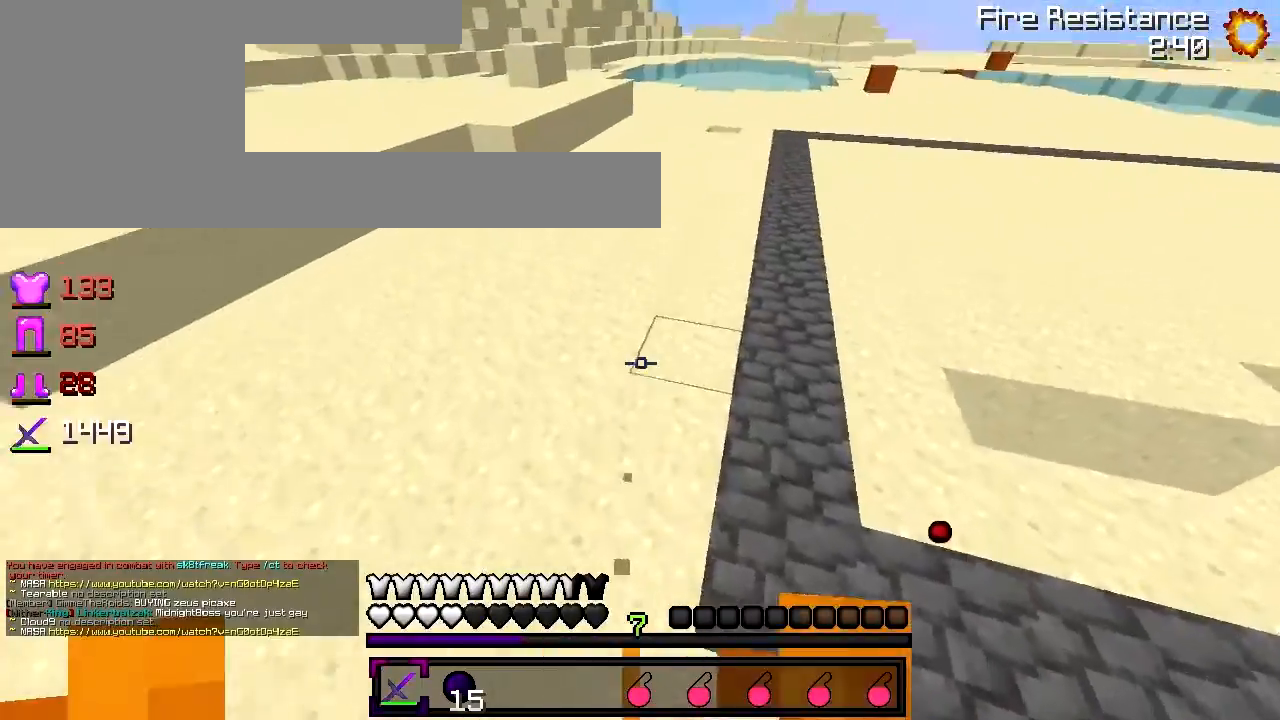
{"keys": ["w"], "events": []}
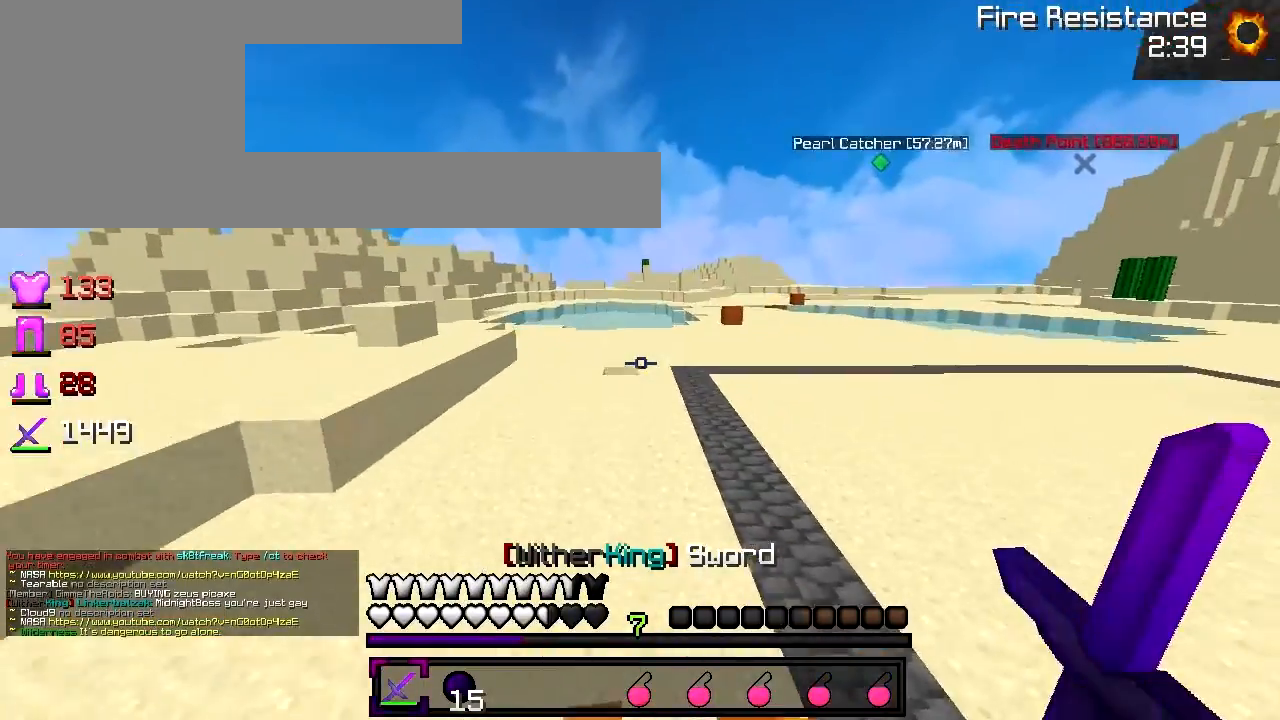
{"keys": ["w"], "events": []}
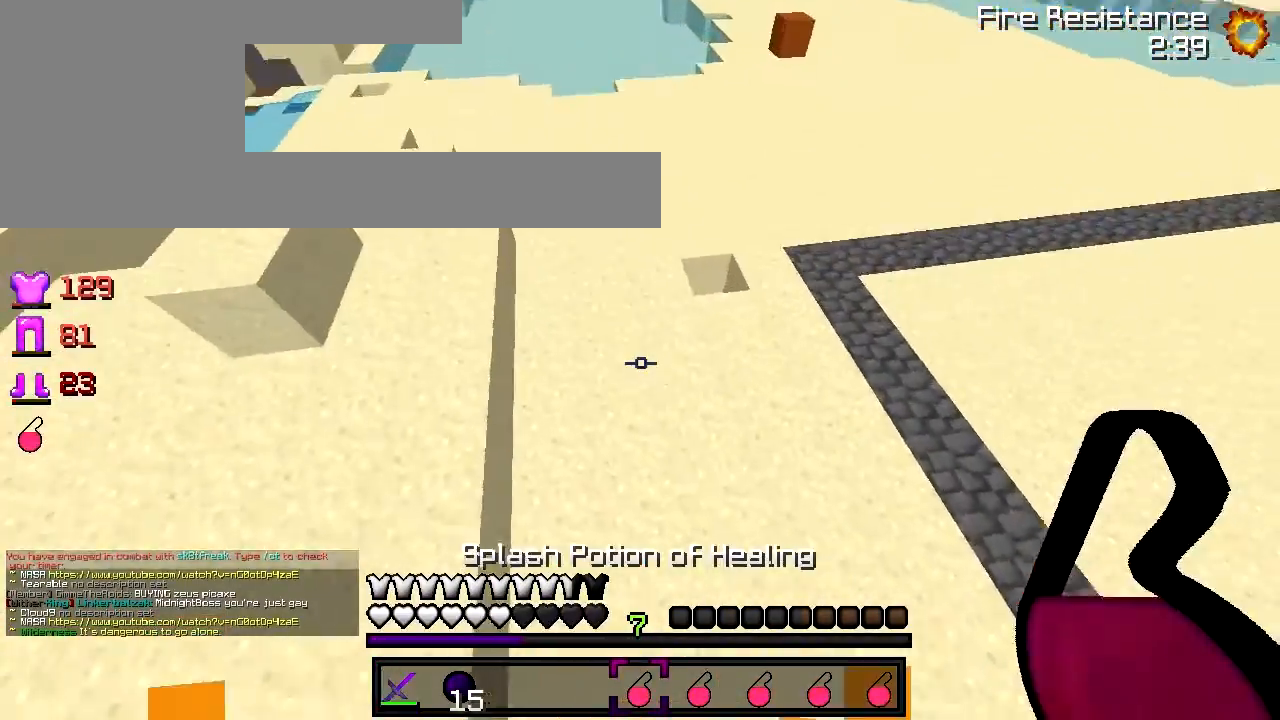
{"keys": ["w"], "events": [[233, "d", "down"], [433, "d", "up"]]}
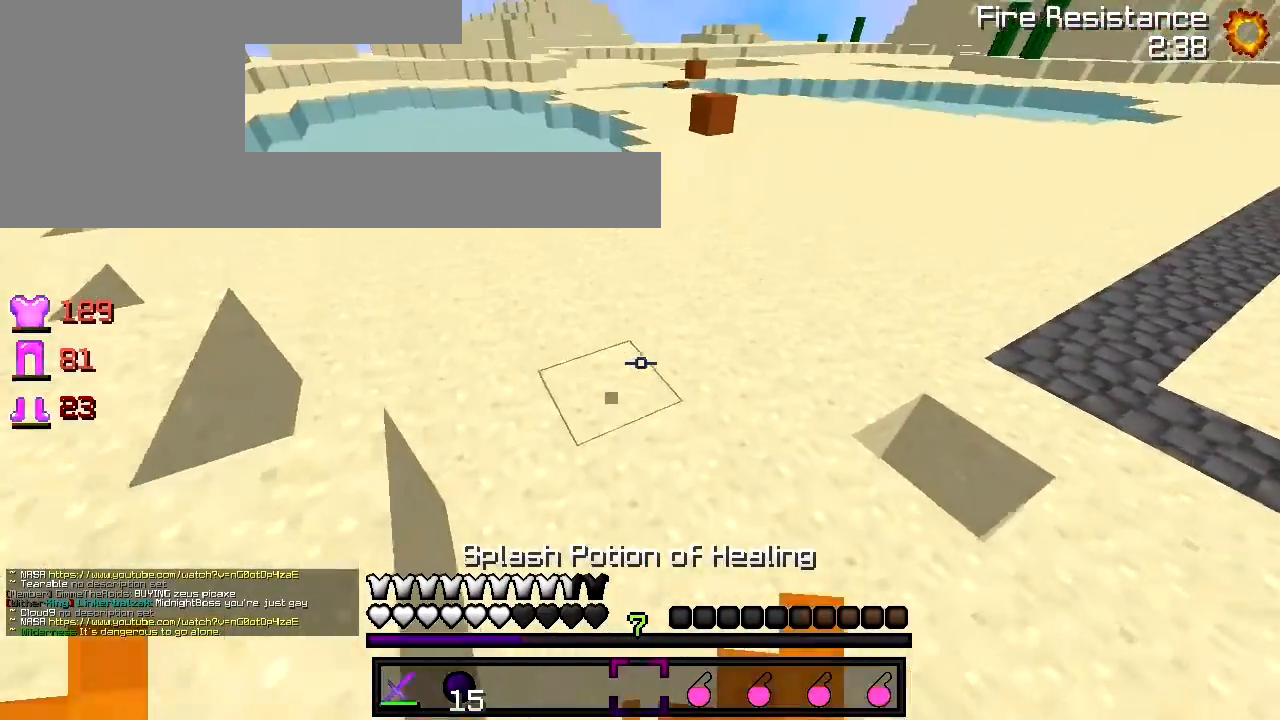
{"keys": ["w"], "events": []}
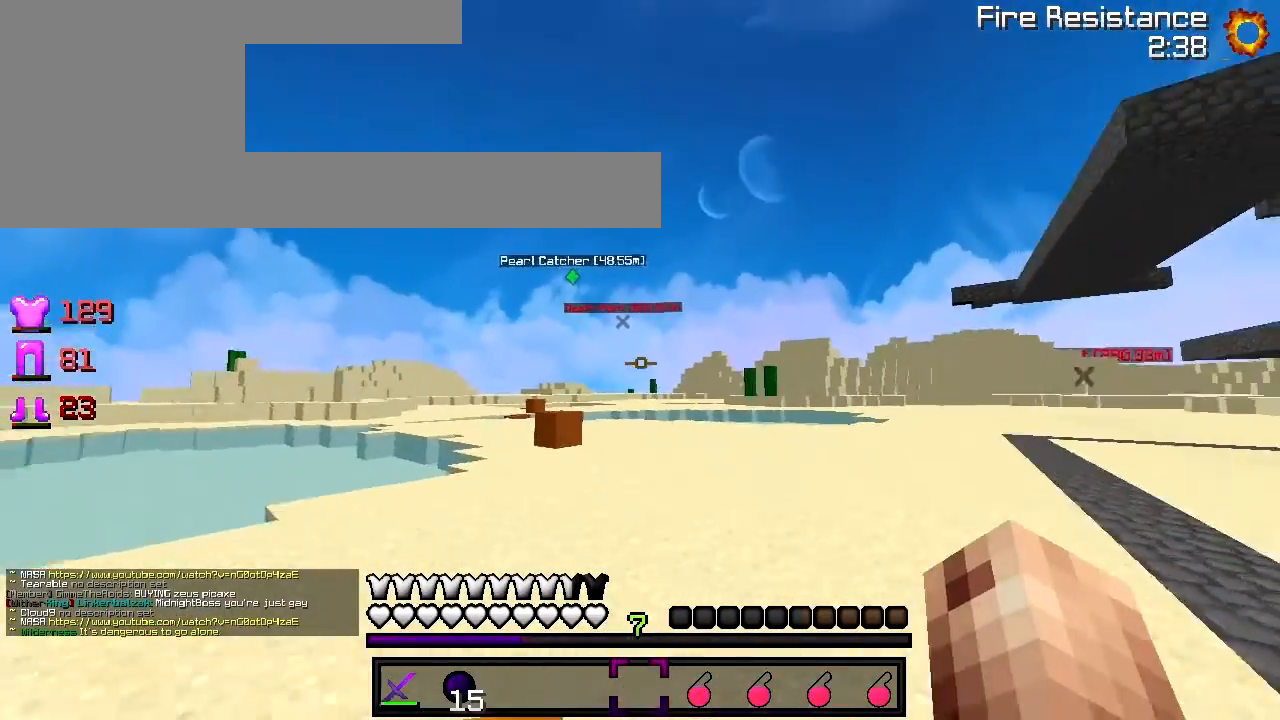
{"keys": ["w"], "events": []}
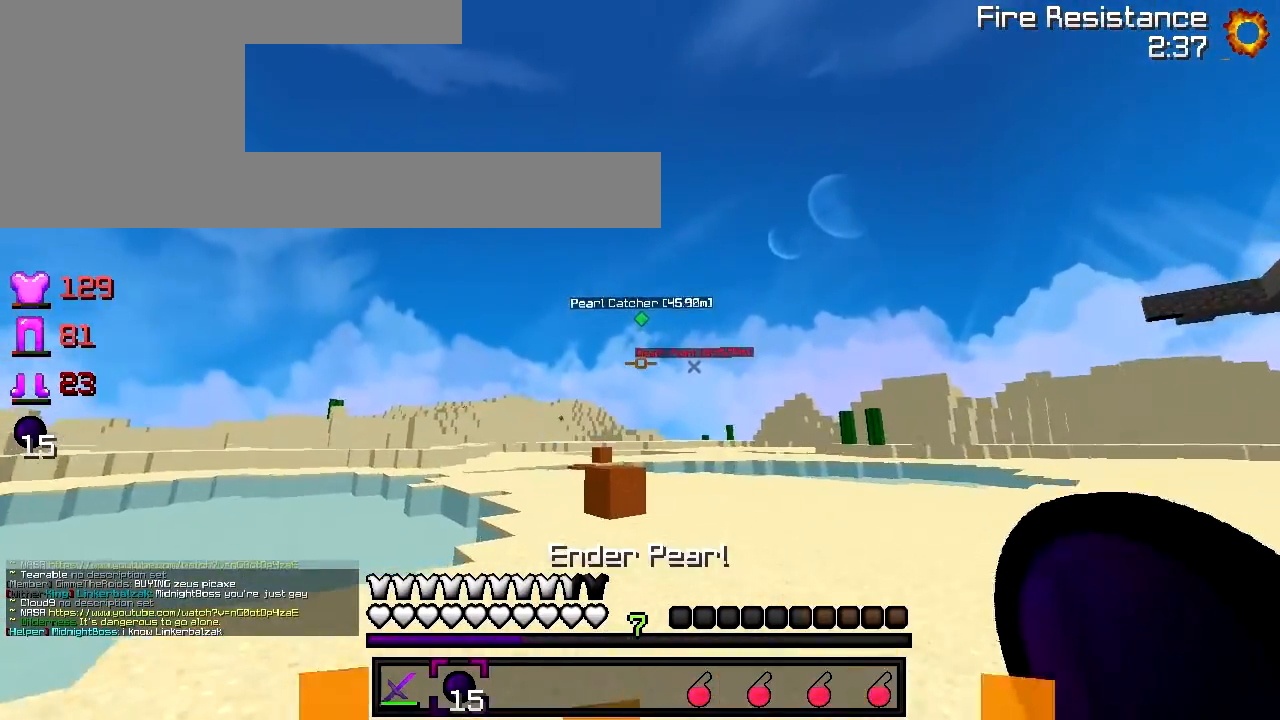
{"keys": ["w"], "events": []}
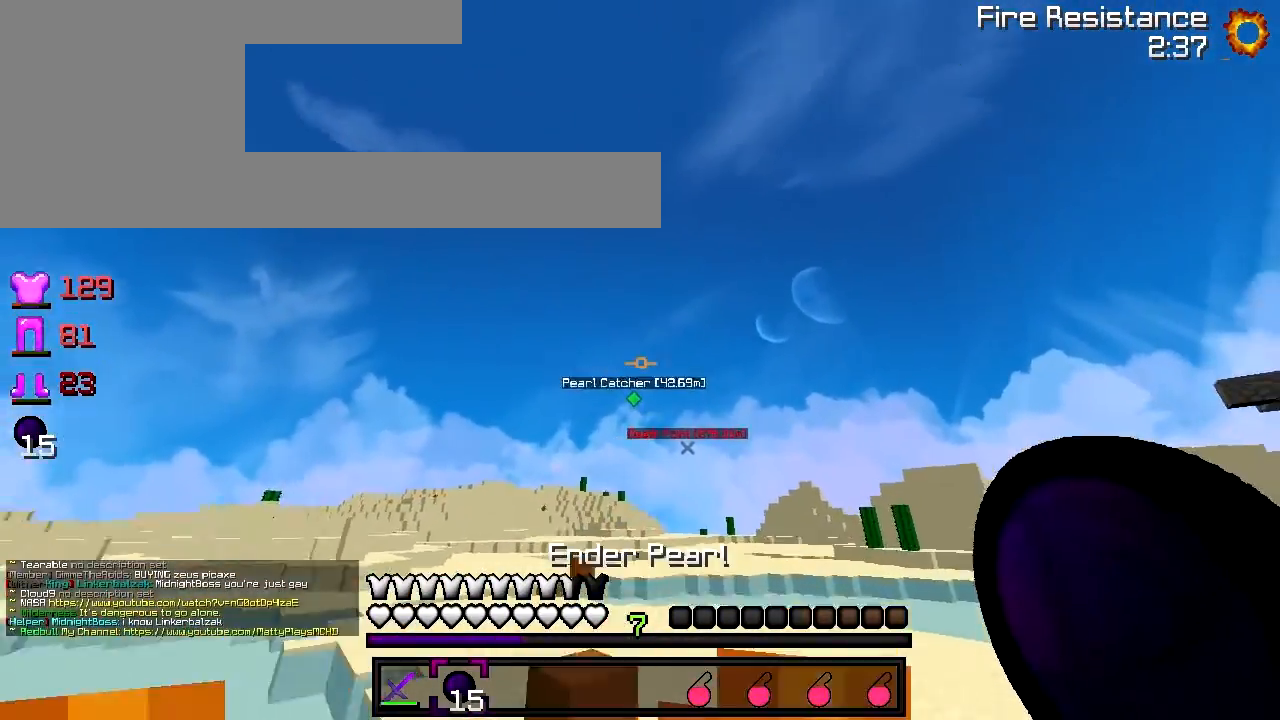
{"keys": ["w"], "events": []}
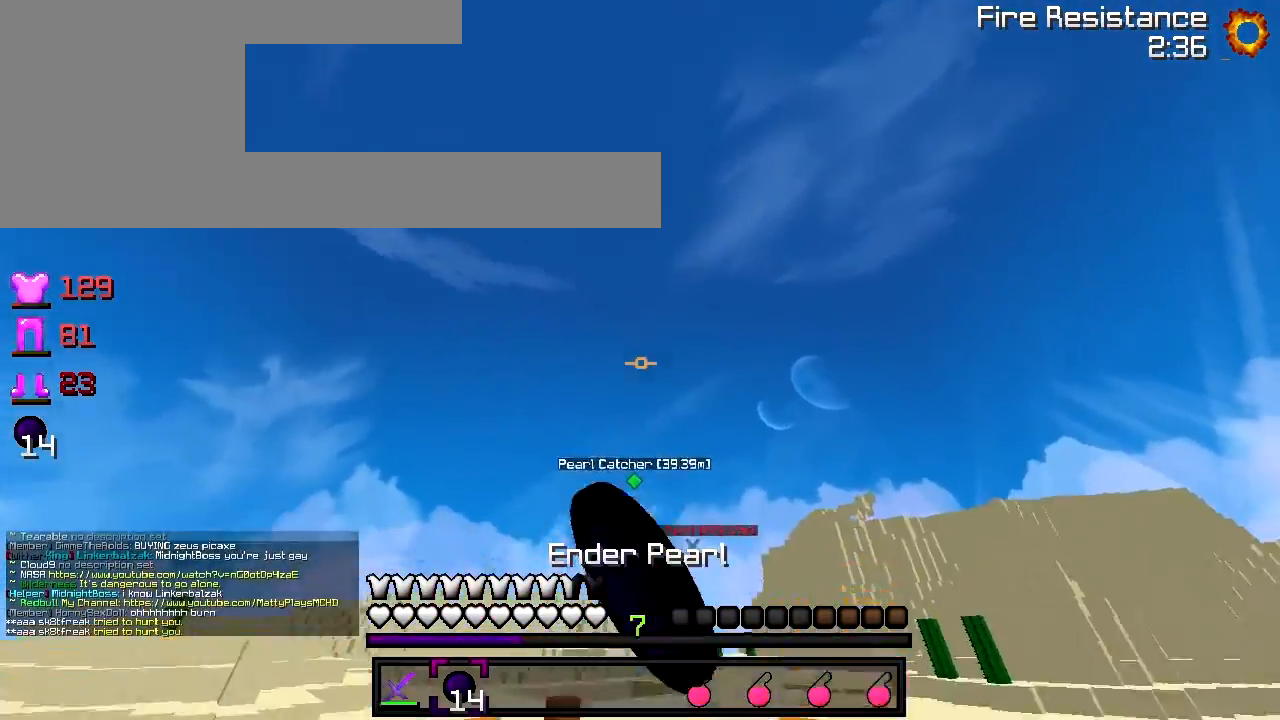
{"keys": ["d", "w"], "events": [[17, "d", "down"]]}
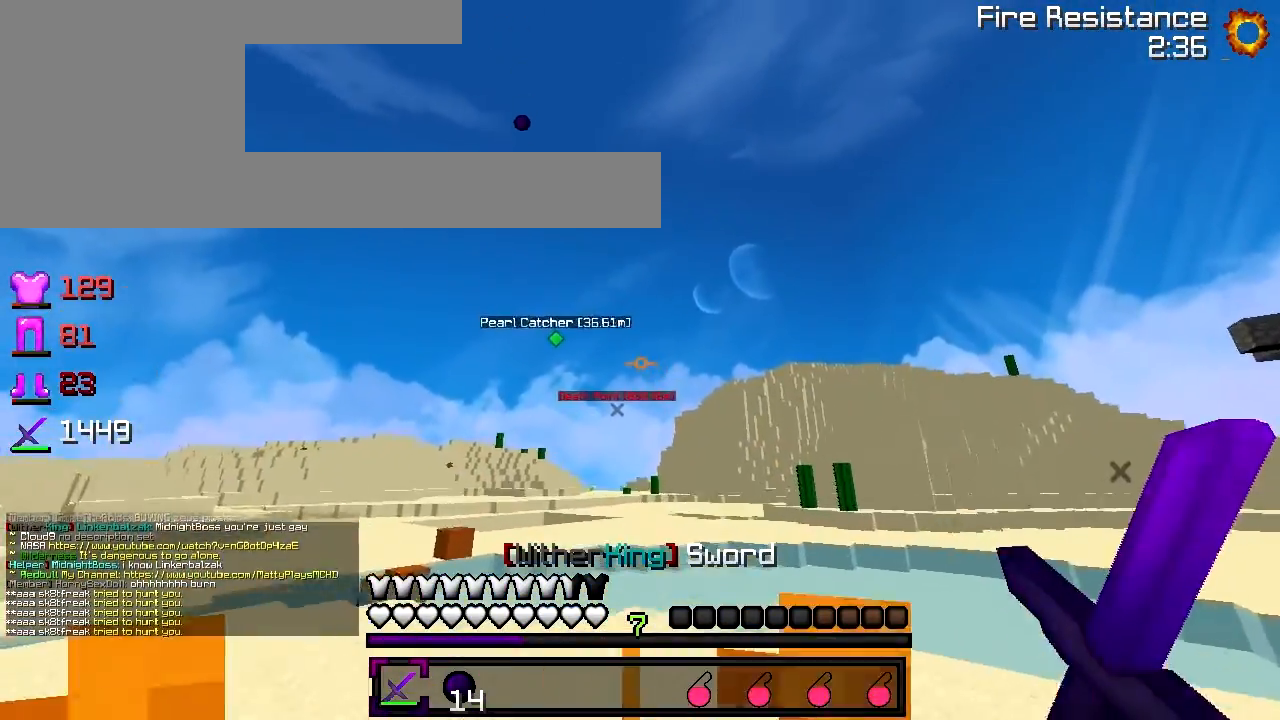
{"keys": ["d", "w"], "events": []}
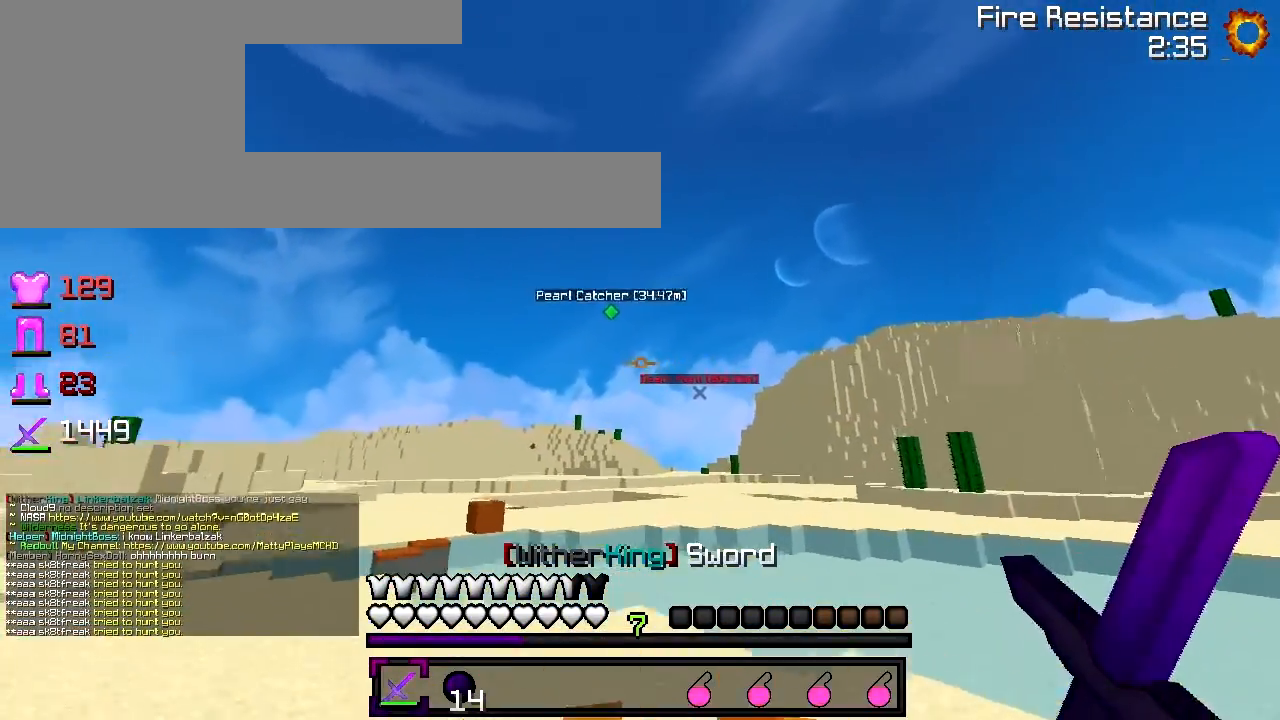
{"keys": ["w"], "events": [[417, "d", "up"]]}
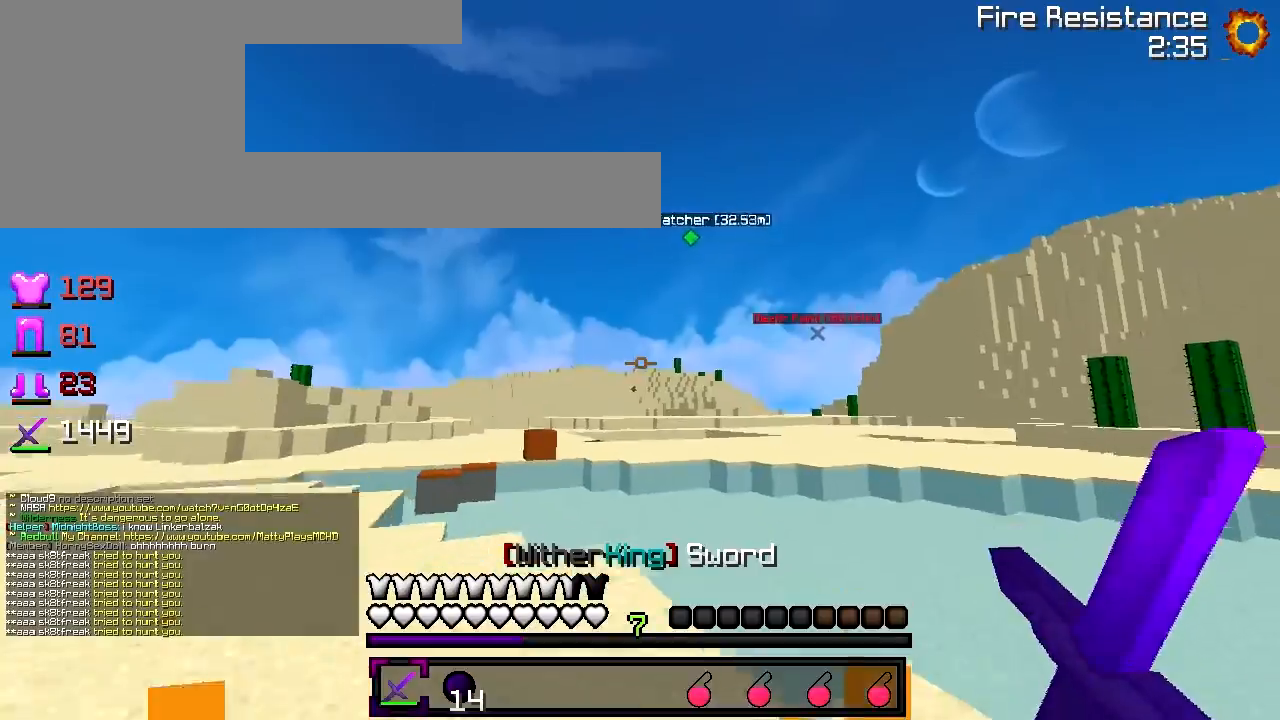
{"keys": ["w"], "events": []}
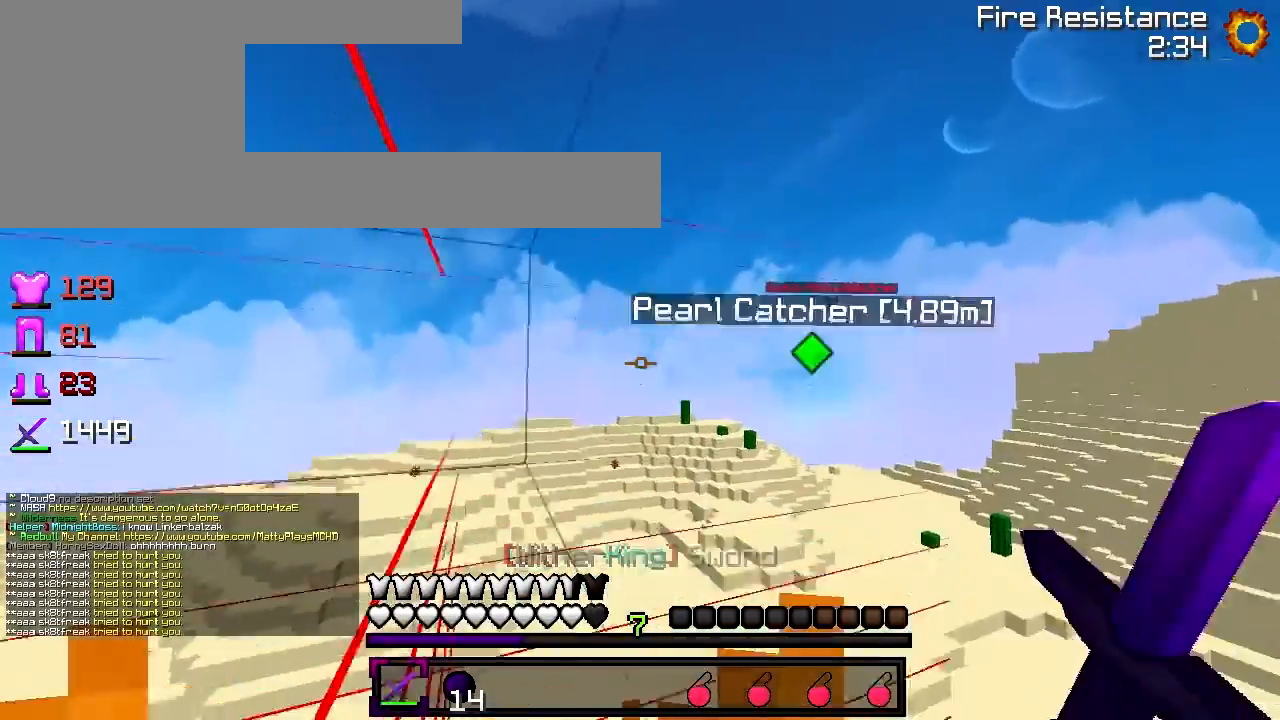
{"keys": ["d", "w"], "events": [[233, "d", "down"]]}
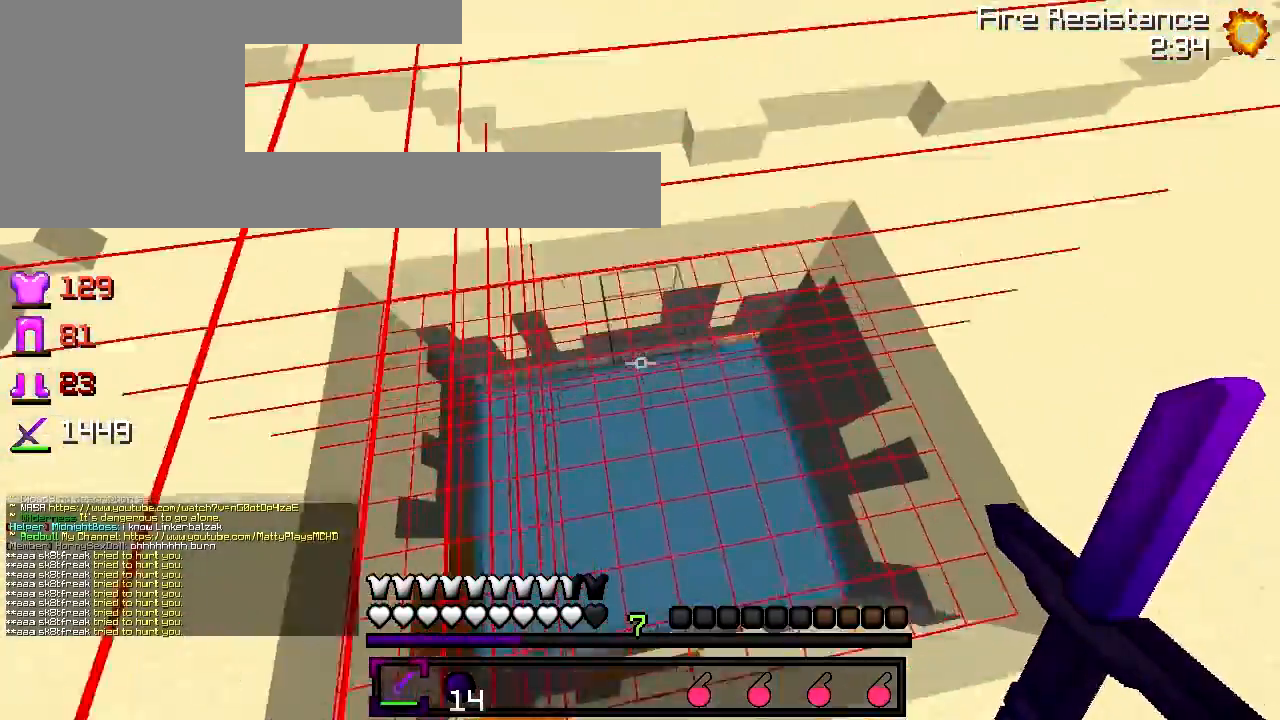
{"keys": ["w"], "events": [[167, "d", "up"], [367, "d", "down"], [467, "d", "up"]]}
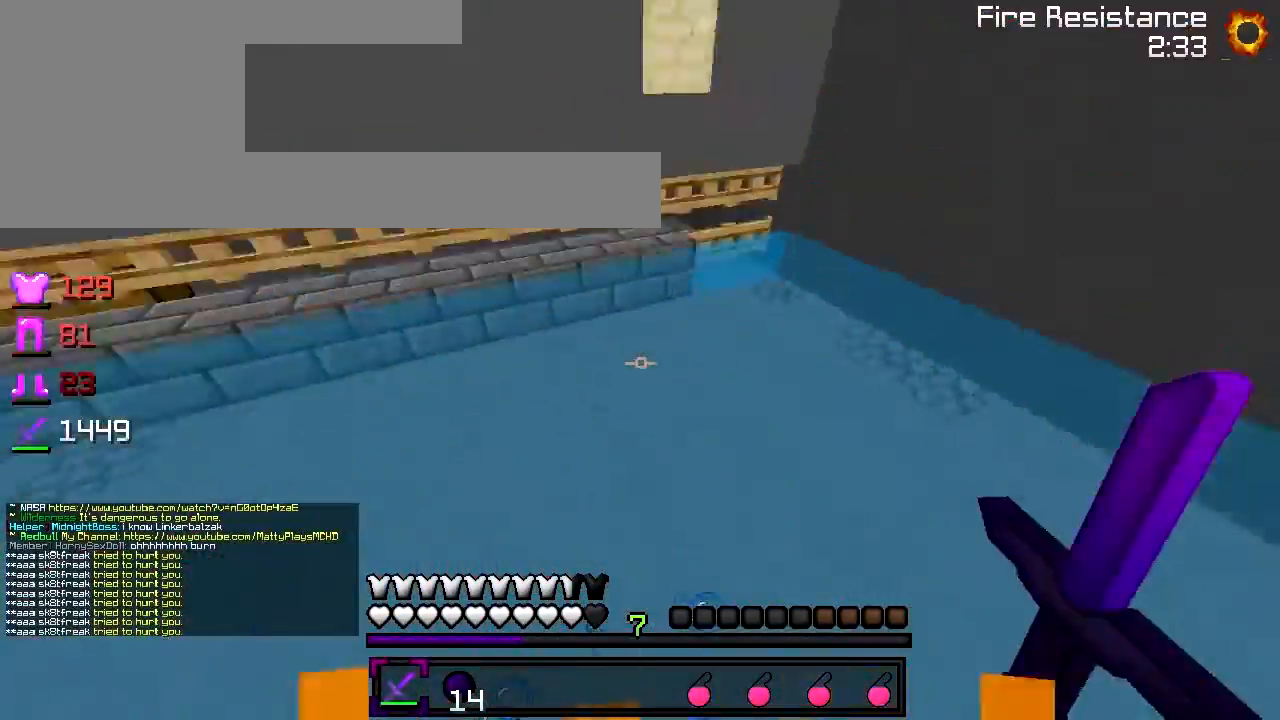
{"keys": ["w"], "events": []}
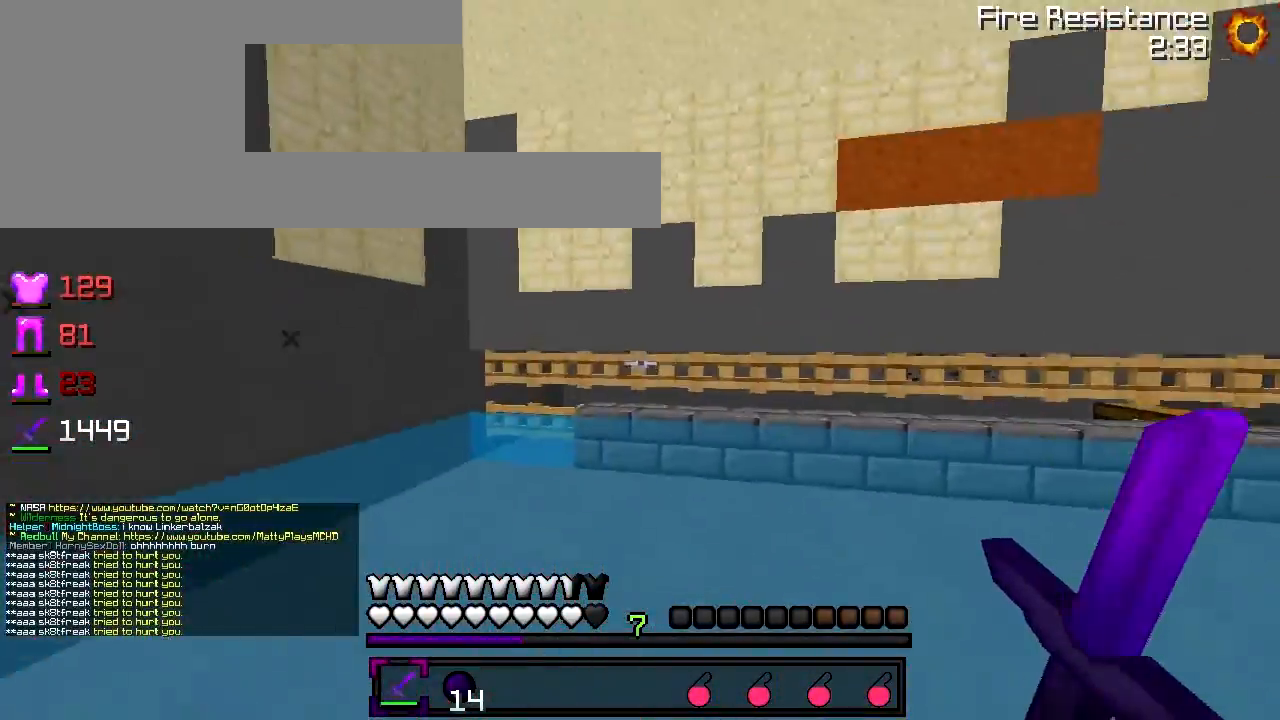
{"keys": ["s"], "events": [[167, "a", "down"], [317, "w", "up"], [417, "s", "down"], [467, "a", "up"]]}
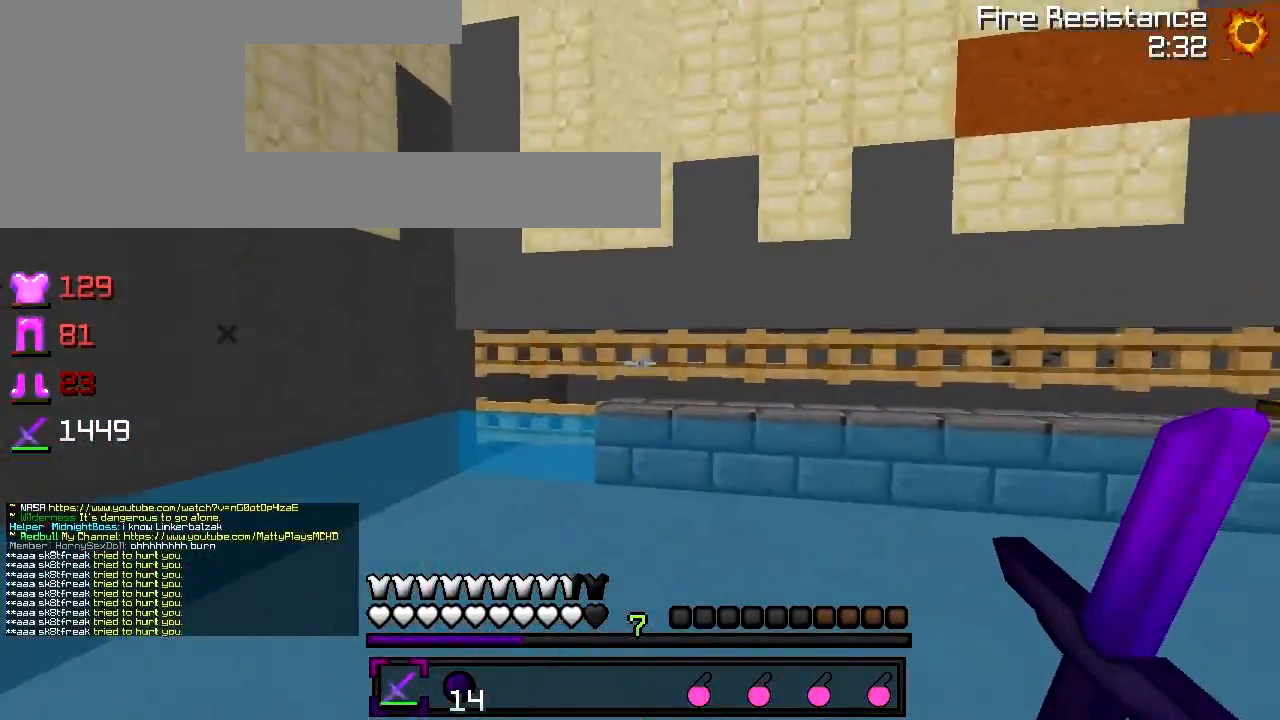
{"keys": ["s"], "events": []}
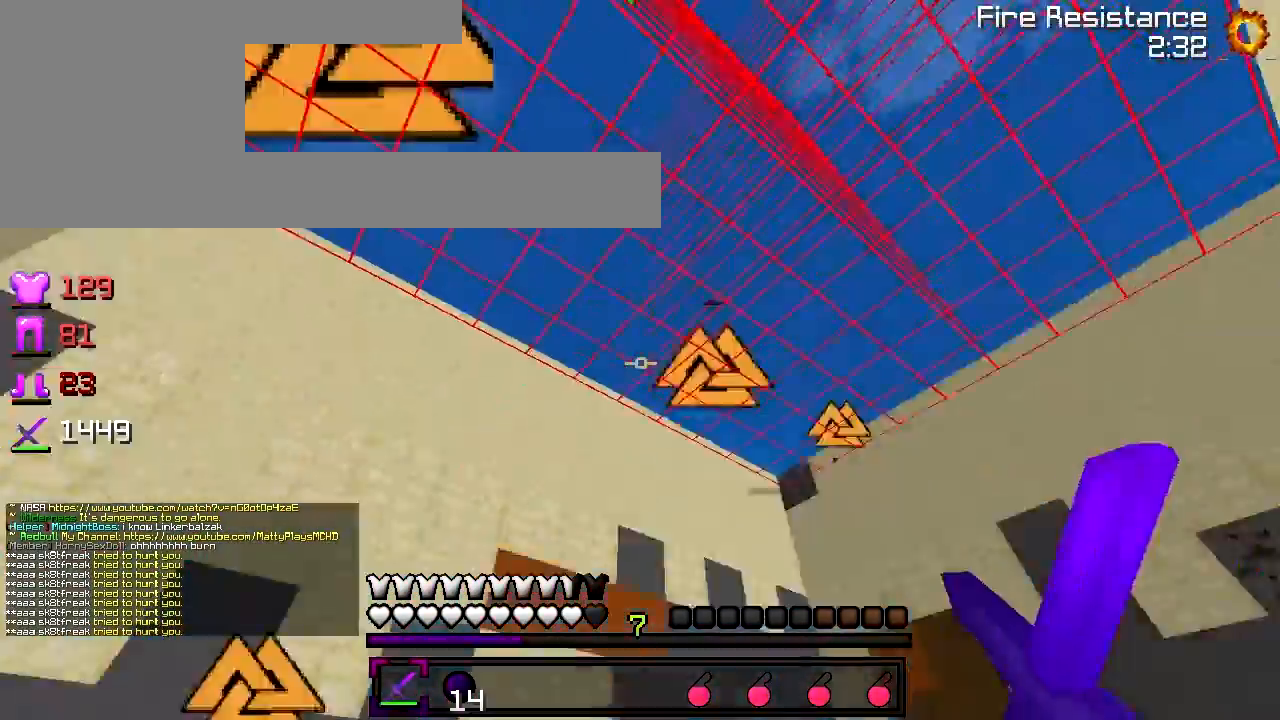
{"keys": ["d", "s"], "events": [[117, "a", "down"], [233, "a", "up"], [383, "d", "down"]]}
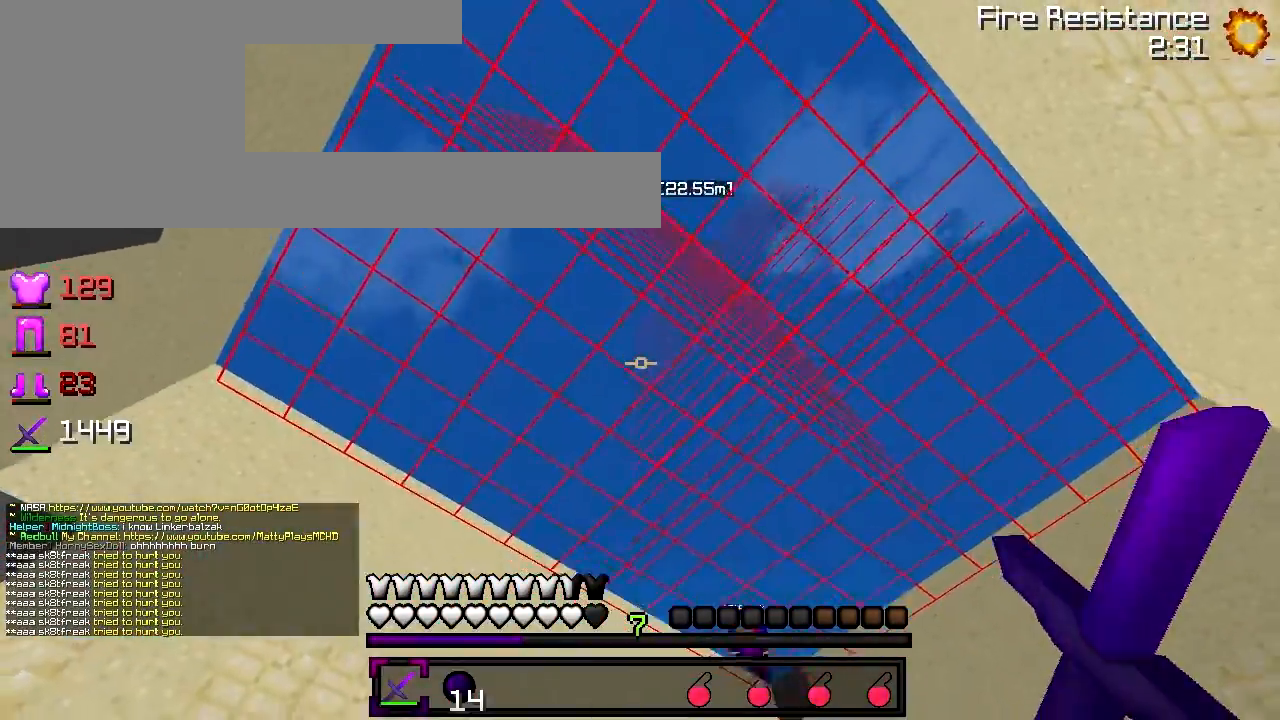
{"keys": ["a", "s"], "events": [[133, "d", "up"], [333, "a", "down"]]}
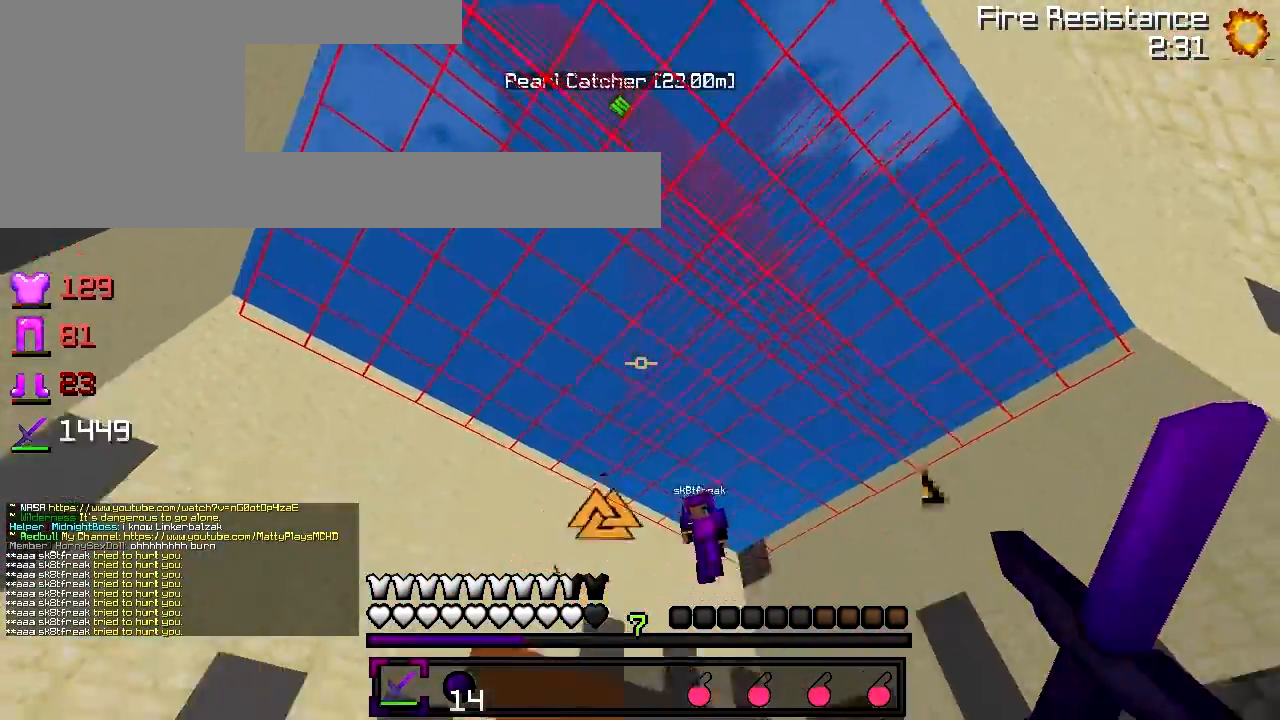
{"keys": ["d", "w"], "events": [[50, "a", "up"], [83, "d", "down"], [133, "s", "up"], [233, "w", "down"]]}
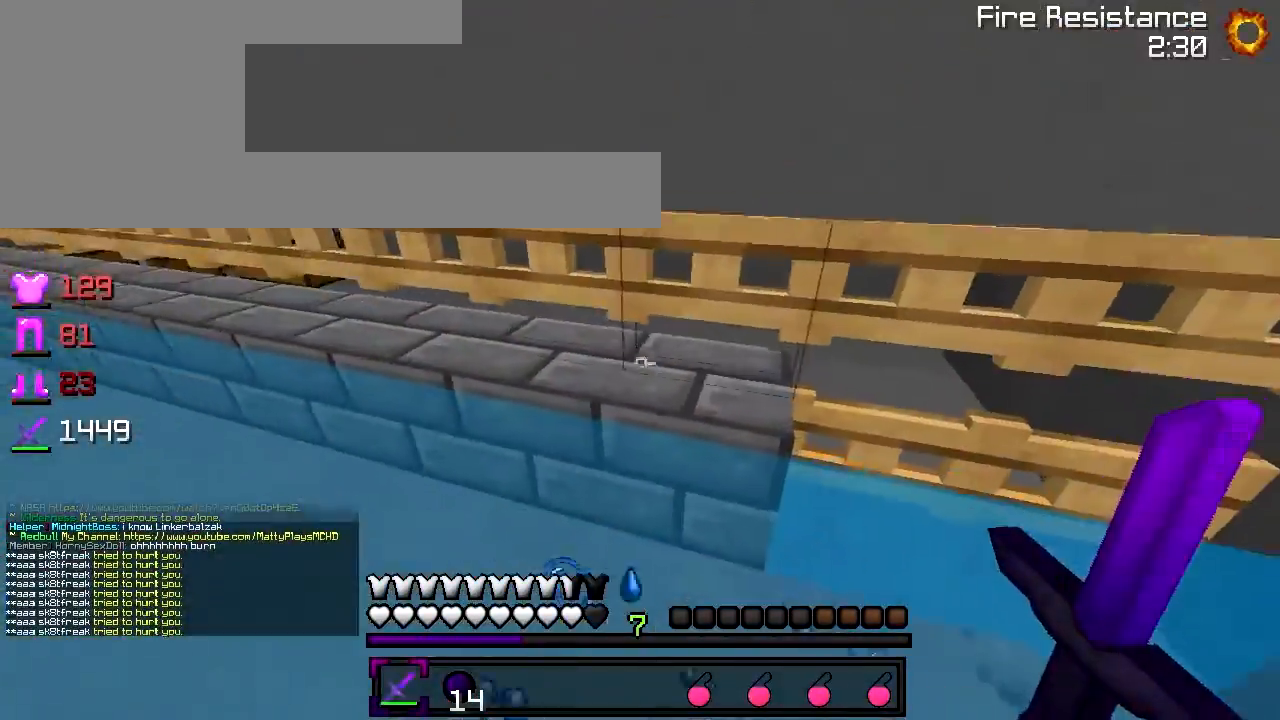
{"keys": ["w"], "events": [[33, "w", "up"], [167, "w", "down"], [417, "d", "up"]]}
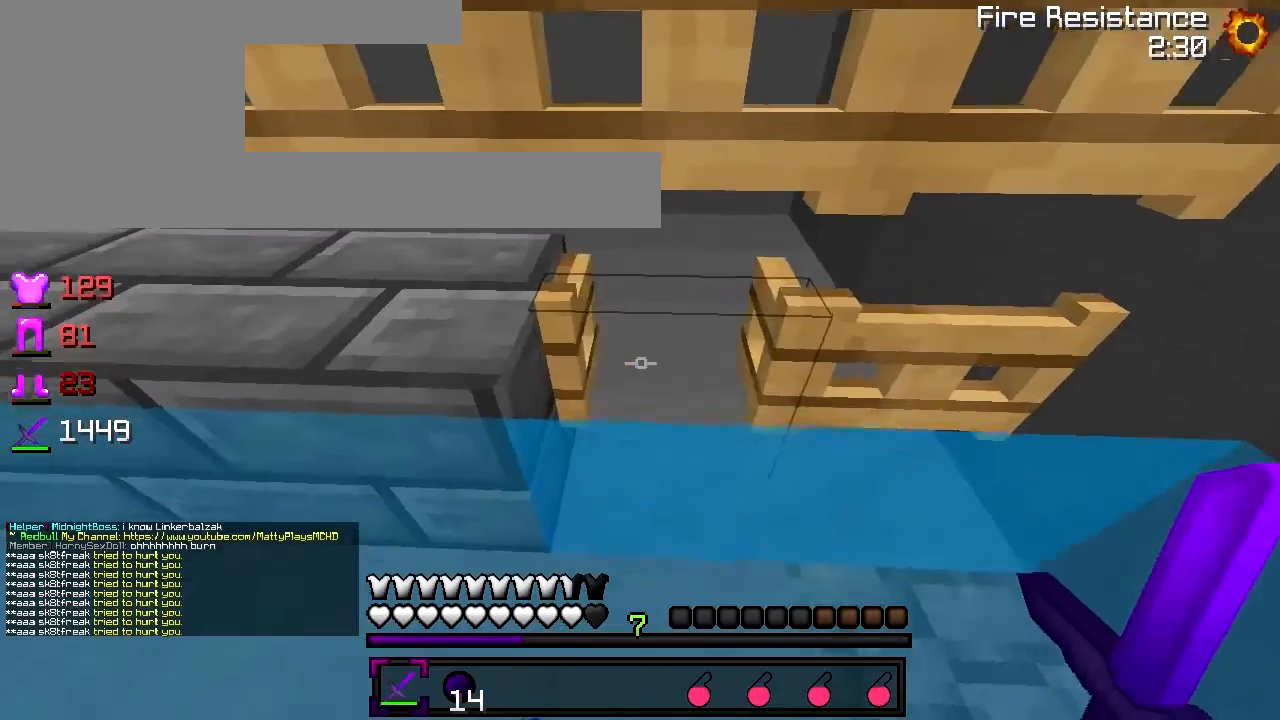
{"keys": ["d", "w"], "events": [[133, "a", "down"], [217, "a", "up"], [417, "d", "down"]]}
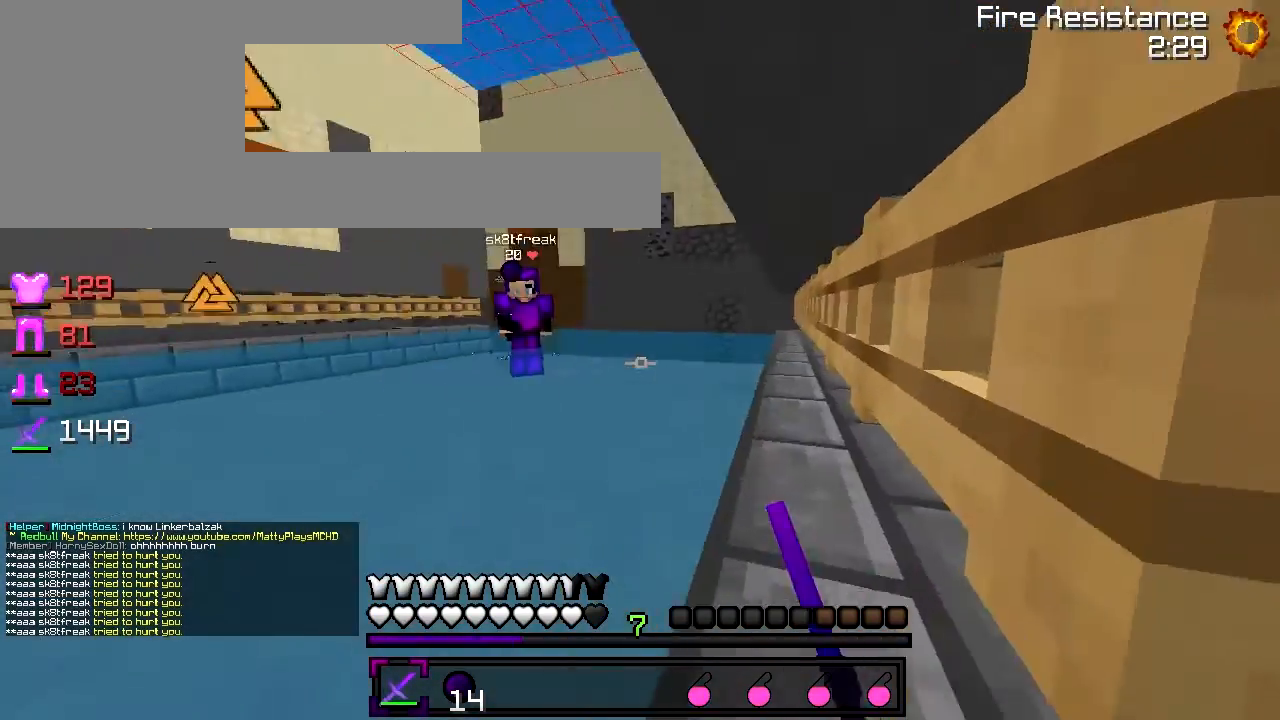
{"keys": ["s"], "events": [[33, "w", "up"], [133, "s", "down"], [167, "d", "up"]]}
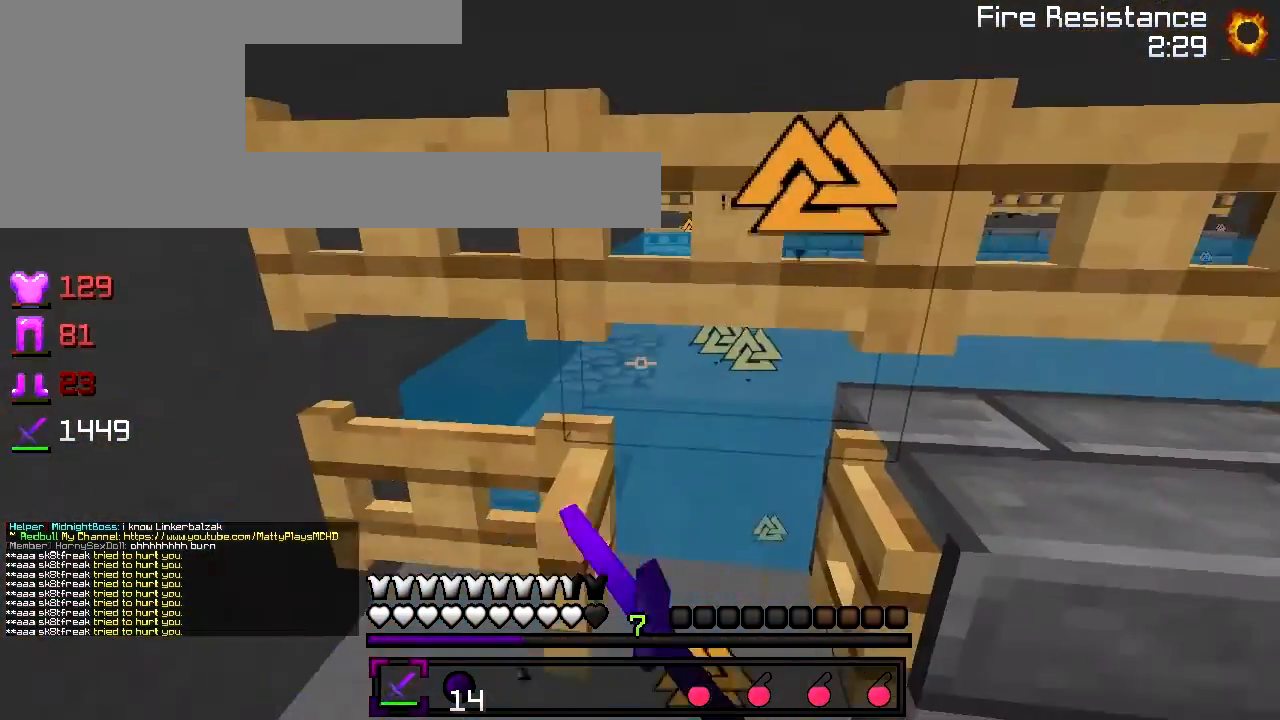
{"keys": ["s"], "events": [[183, "s", "up"], [367, "s", "down"]]}
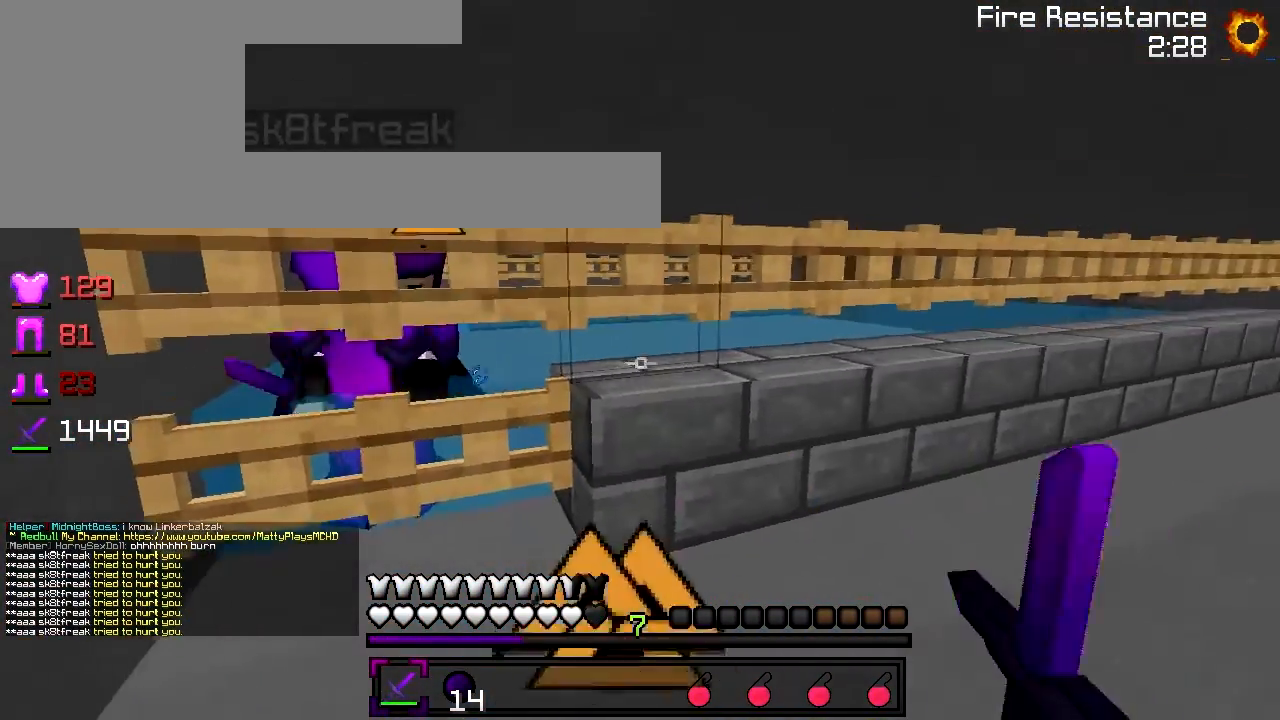
{"keys": [], "events": [[33, "s", "up"], [133, "d", "down"], [217, "w", "down"], [317, "w", "up"], [433, "d", "up"]]}
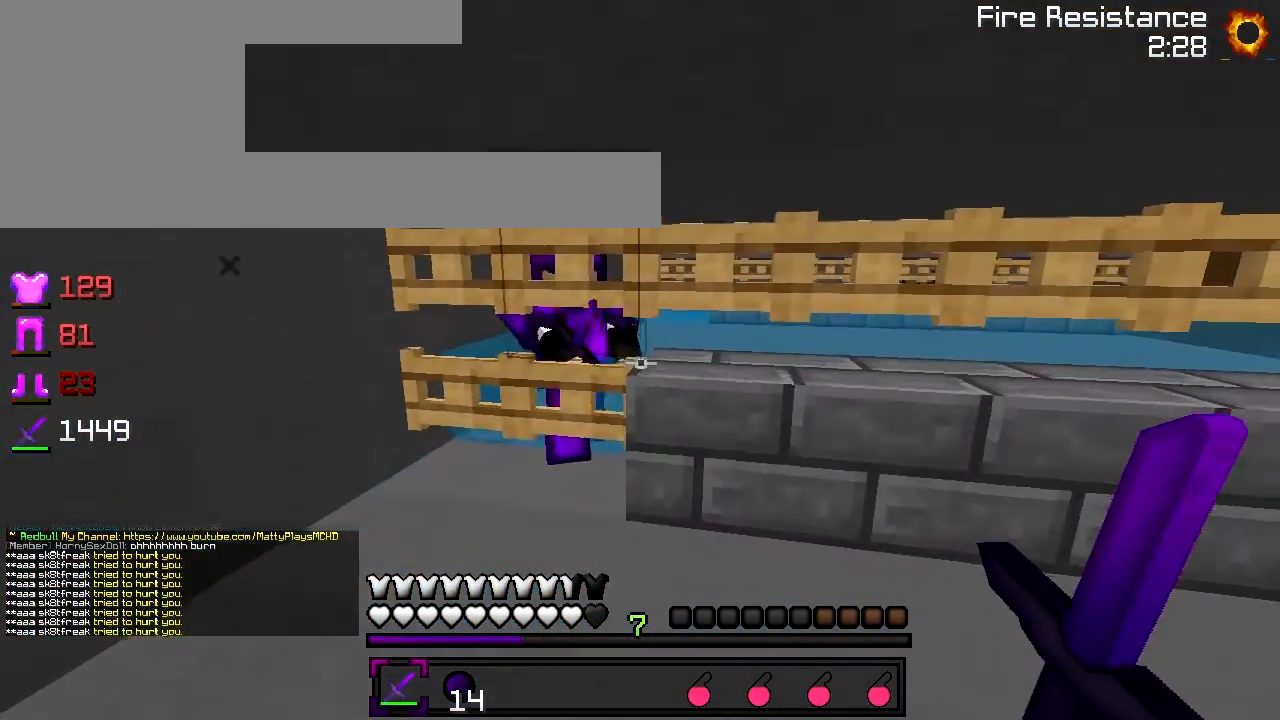
{"keys": ["w"], "events": [[17, "a", "down"], [133, "a", "up"], [167, "d", "down"], [217, "w", "down"], [283, "d", "up"]]}
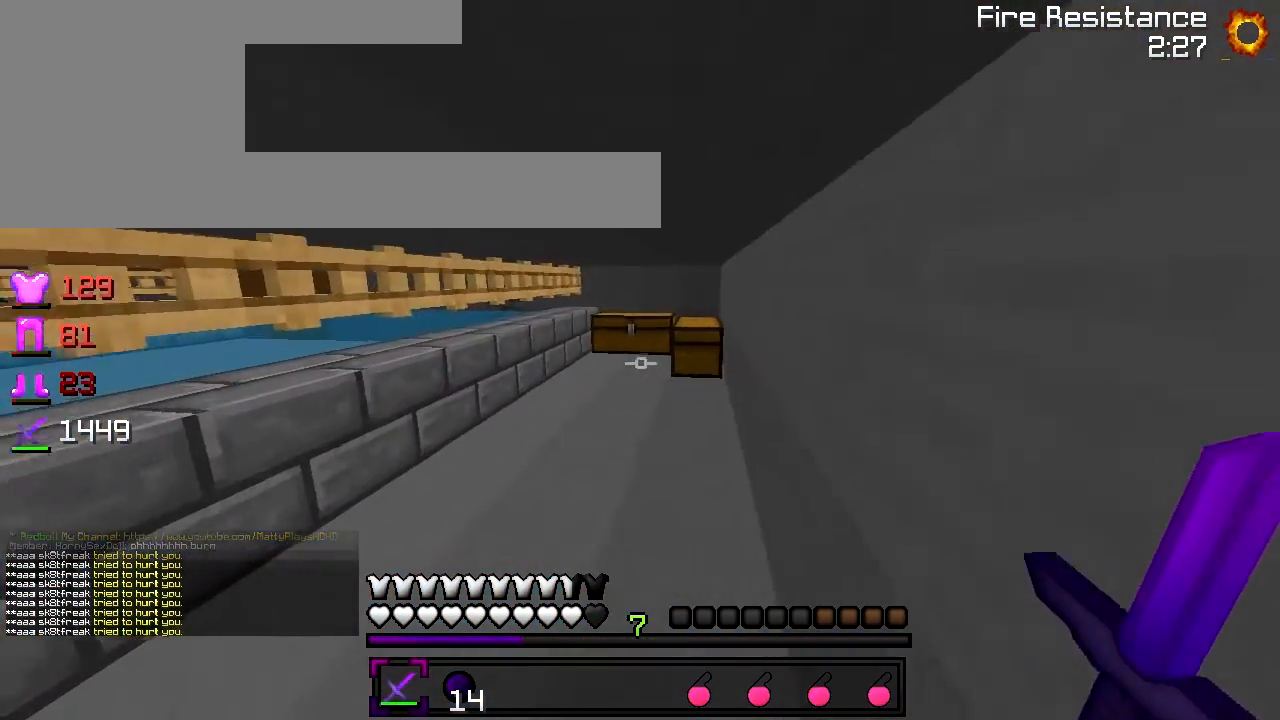
{"keys": ["w"], "events": []}
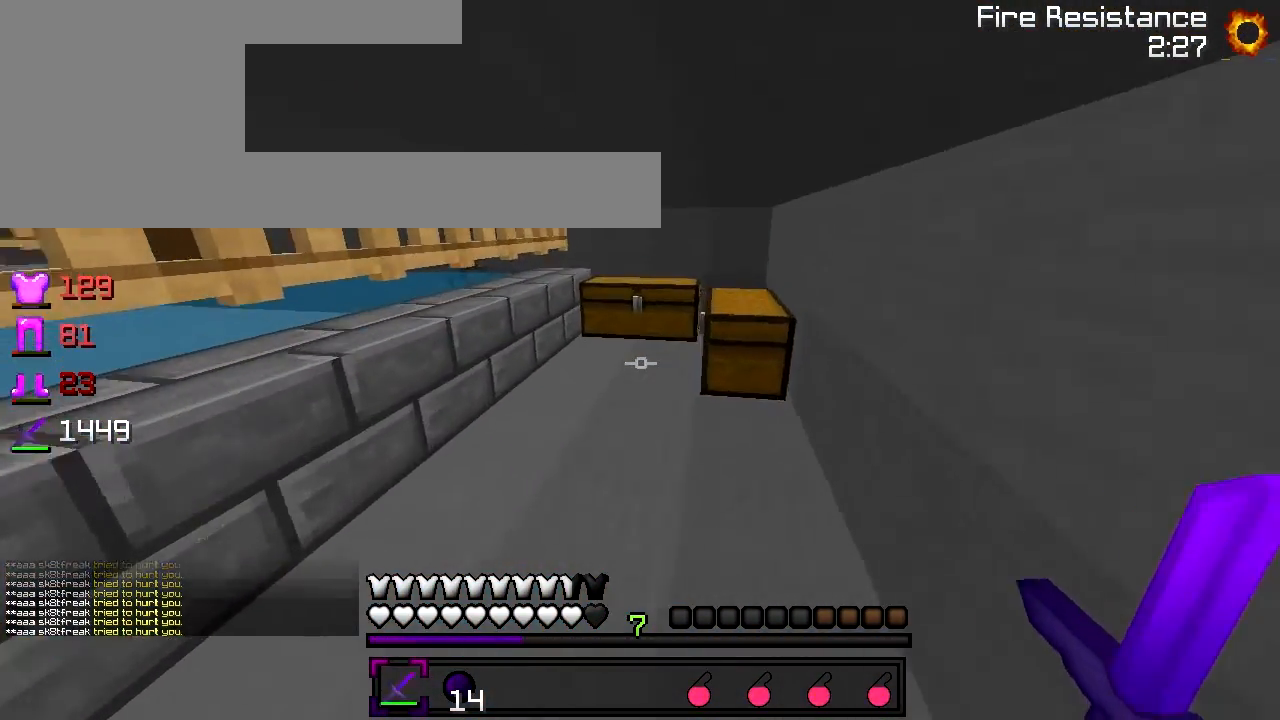
{"keys": [], "events": [[417, "w", "up"]]}